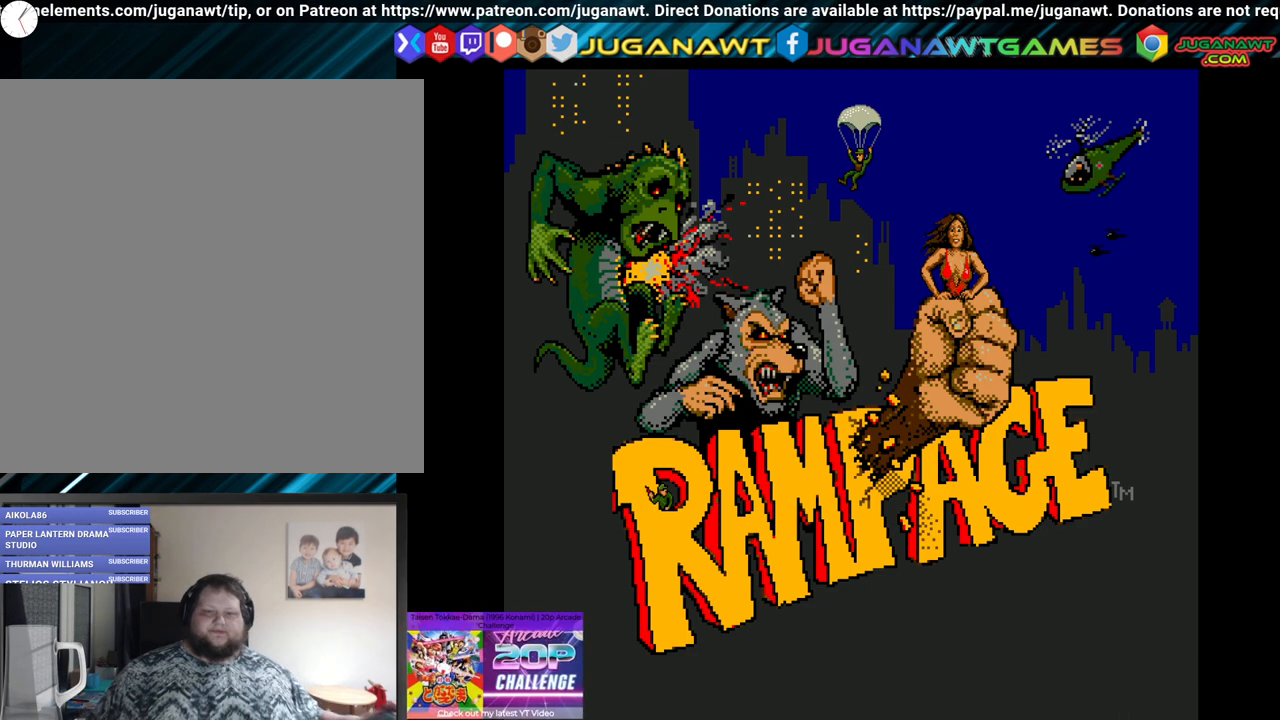
Gameplay with a controller (Xbox layout); each line is a JSON object with the inputs held at the frame after it. "events" lists button and stick changes between this image and that frame as [ms after this image, input, new state], when the widget could be followed in between.
{"buttons": [], "left_stick": "center", "right_stick": "center", "events": [[50, "SELECT", "down"], [150, "SELECT", "up"]]}
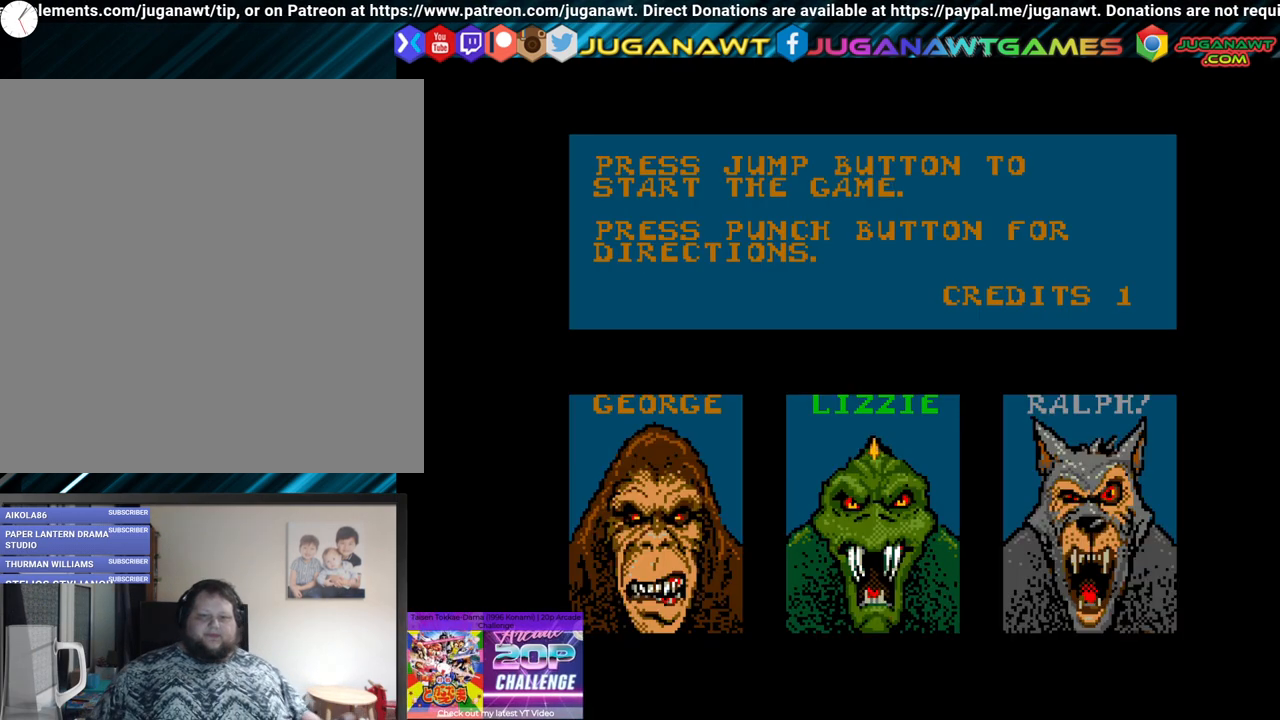
{"buttons": ["SELECT"], "left_stick": "center", "right_stick": "center", "events": [[450, "SELECT", "down"]]}
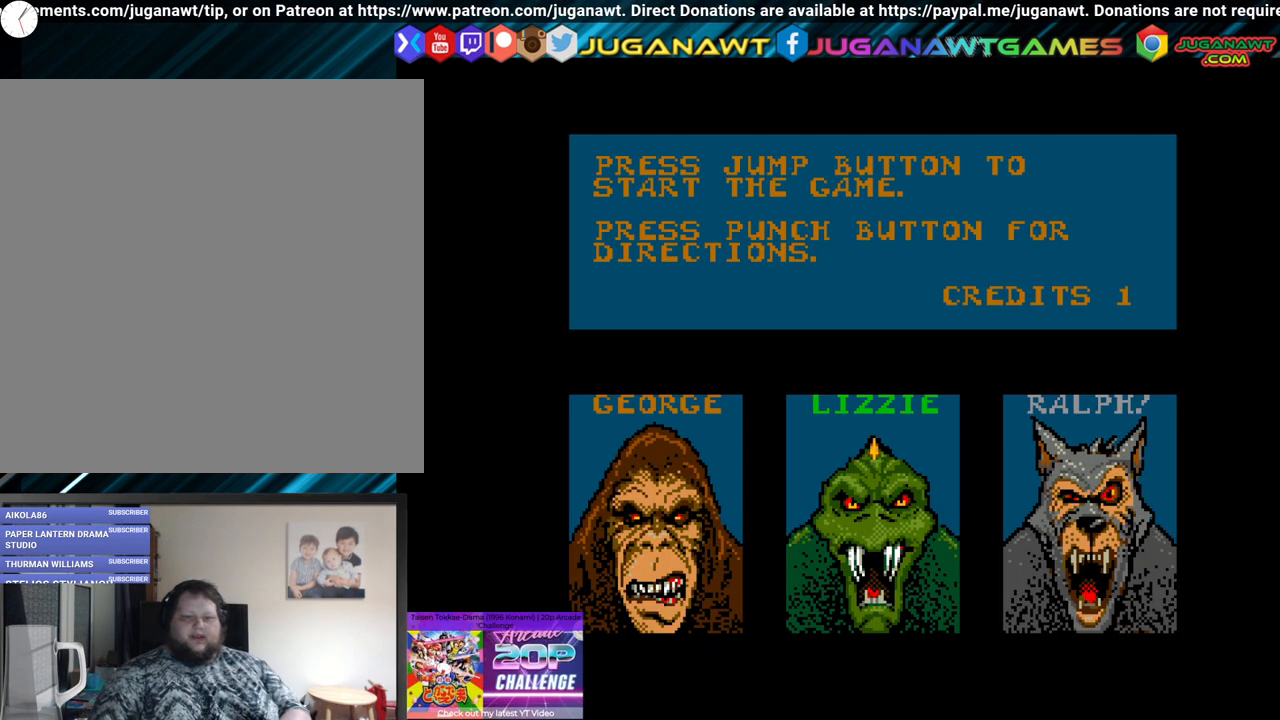
{"buttons": [], "left_stick": "center", "right_stick": "center", "events": [[50, "SELECT", "up"]]}
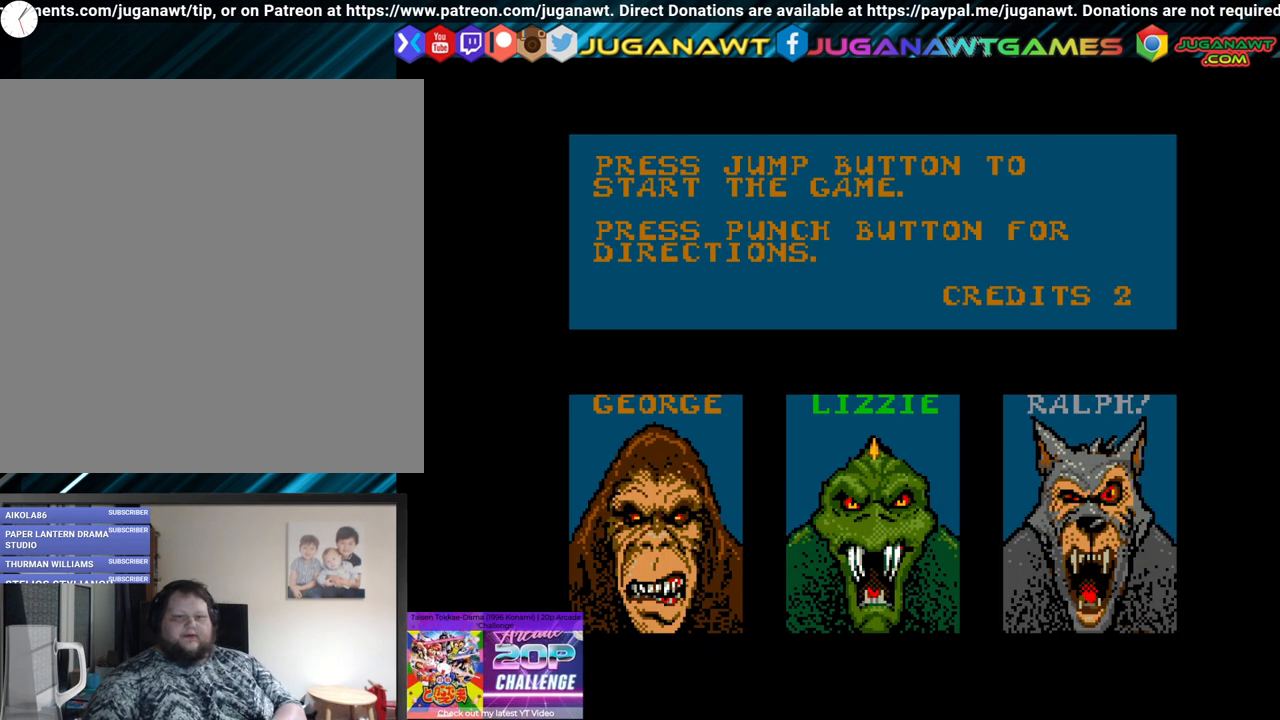
{"buttons": [], "left_stick": "center", "right_stick": "center", "events": []}
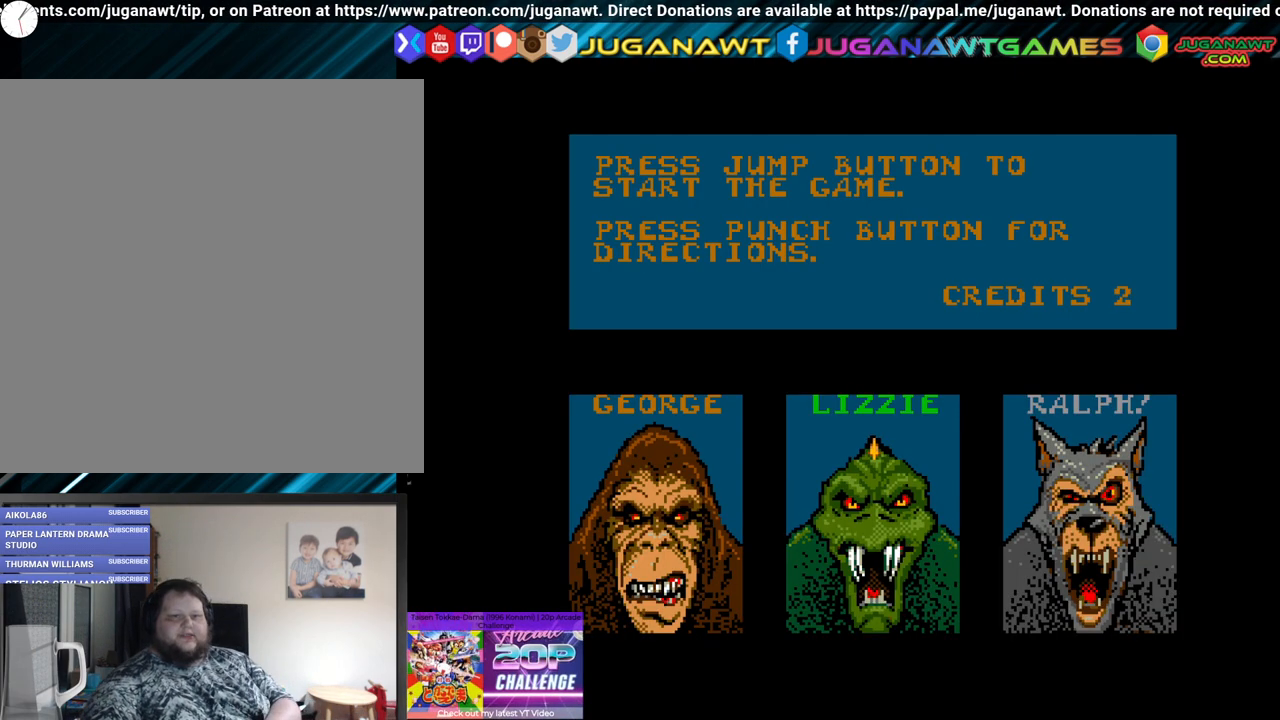
{"buttons": [], "left_stick": "center", "right_stick": "center", "events": [[83, "START", "down"], [233, "START", "up"]]}
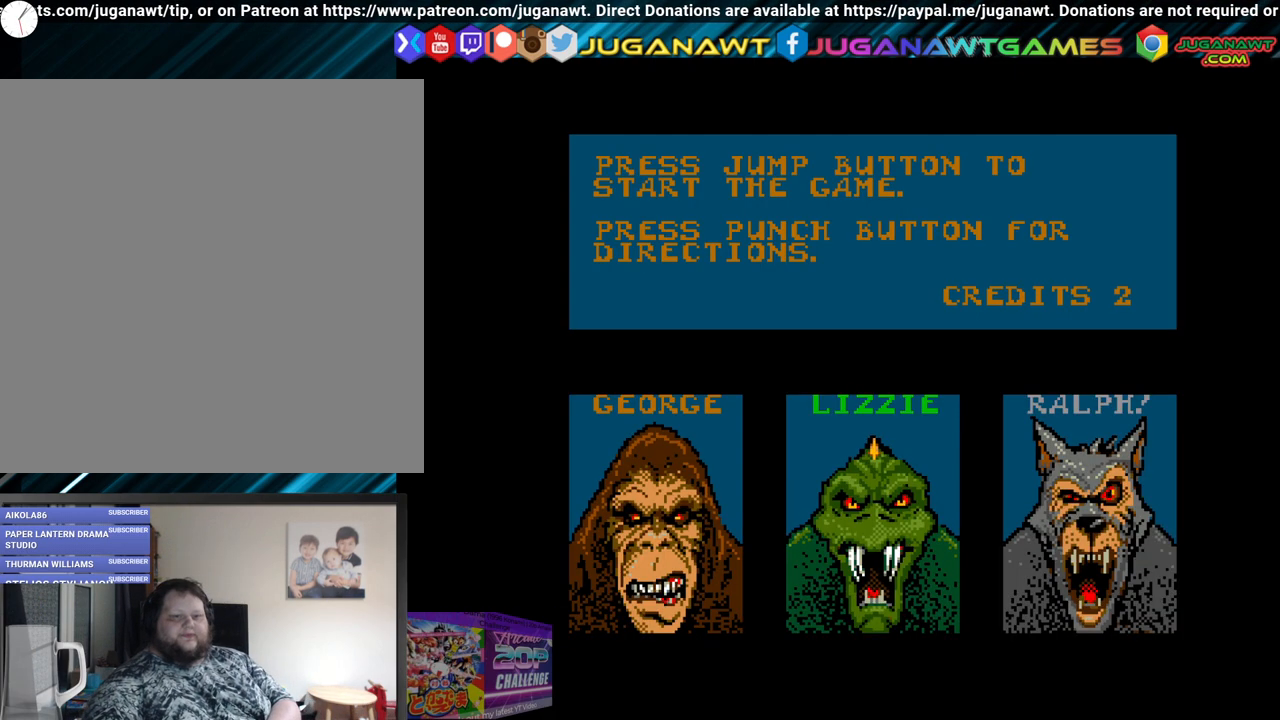
{"buttons": [], "left_stick": "center", "right_stick": "center", "events": [[183, "X", "down"], [283, "X", "up"]]}
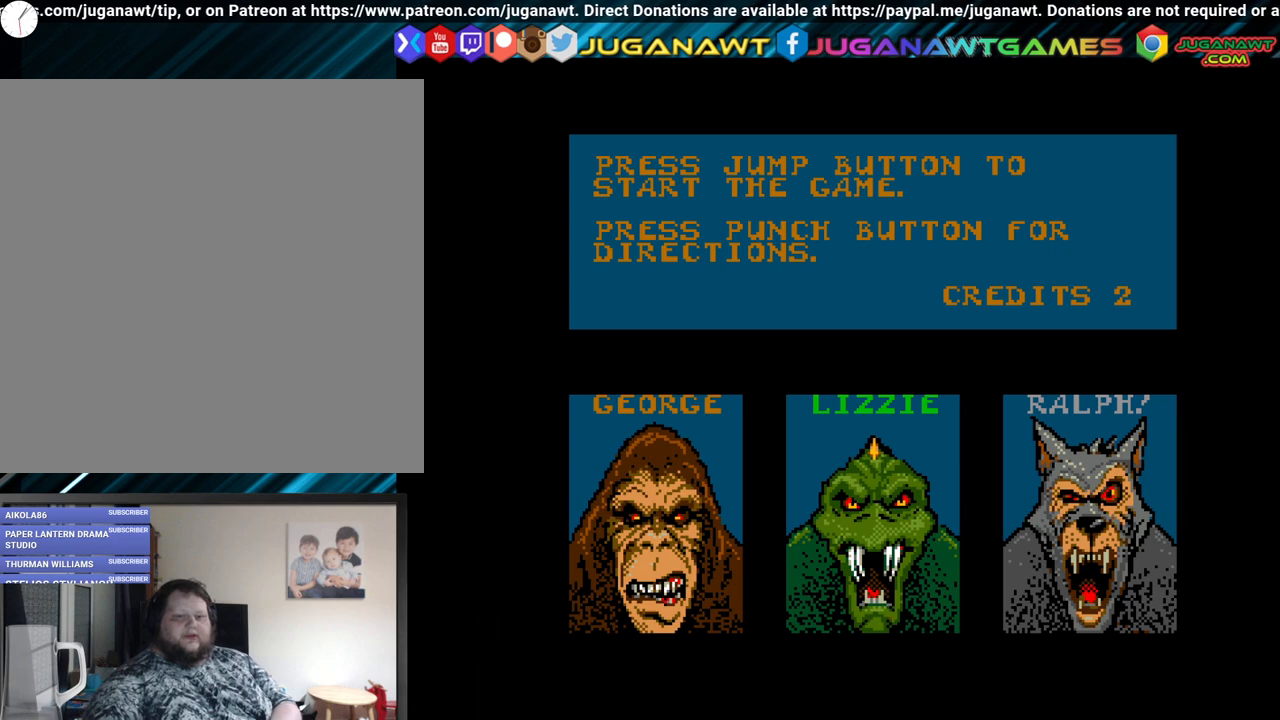
{"buttons": [], "left_stick": "center", "right_stick": "center", "events": [[217, "A", "down"], [367, "A", "up"]]}
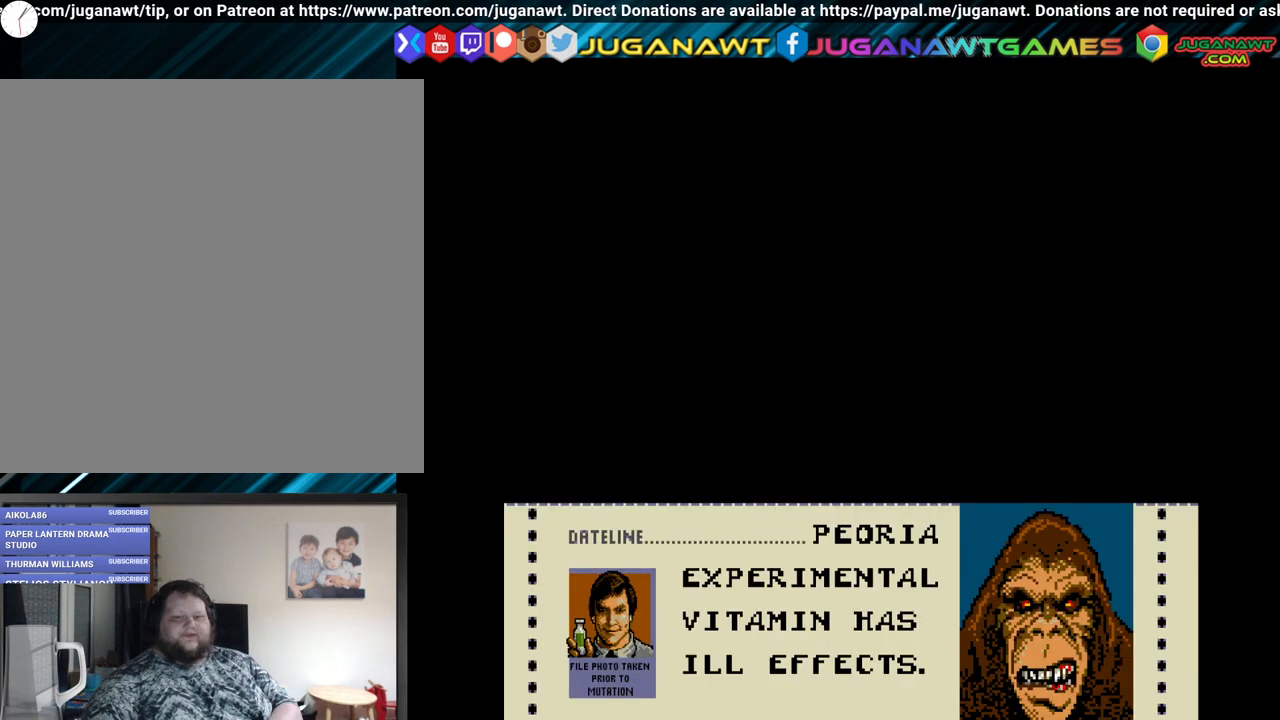
{"buttons": [], "left_stick": "center", "right_stick": "center", "events": []}
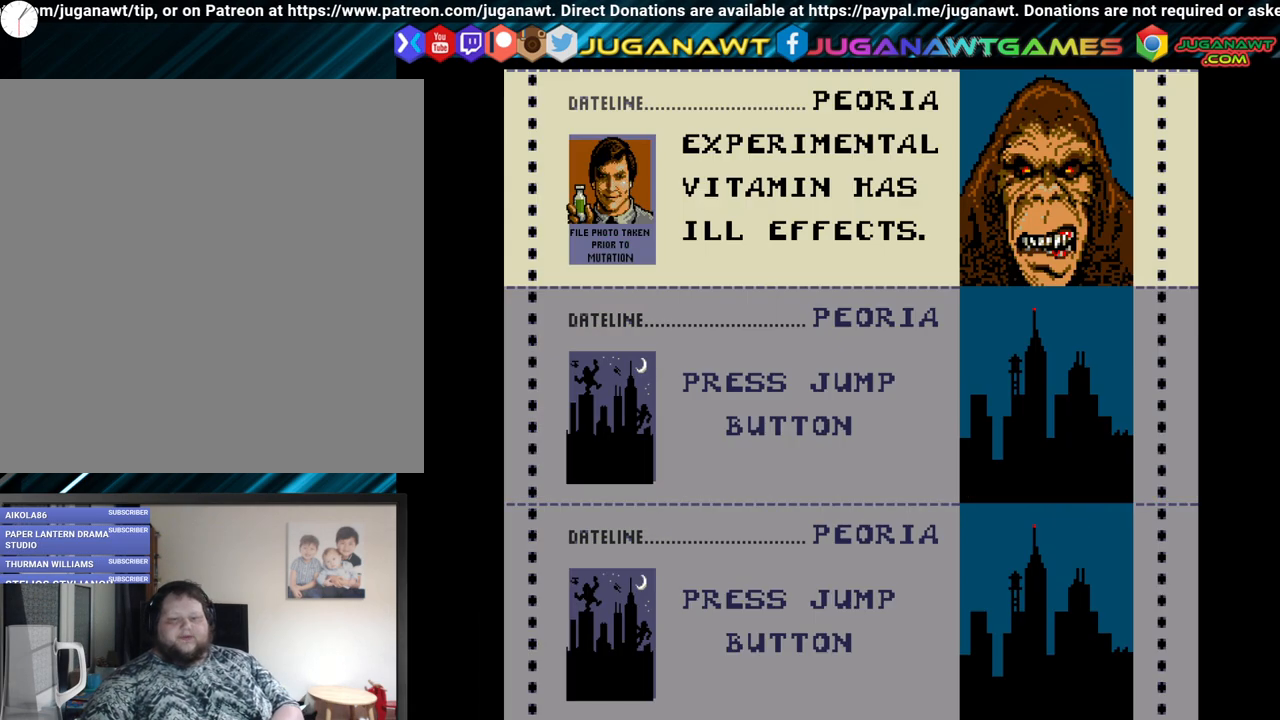
{"buttons": [], "left_stick": "center", "right_stick": "center", "events": []}
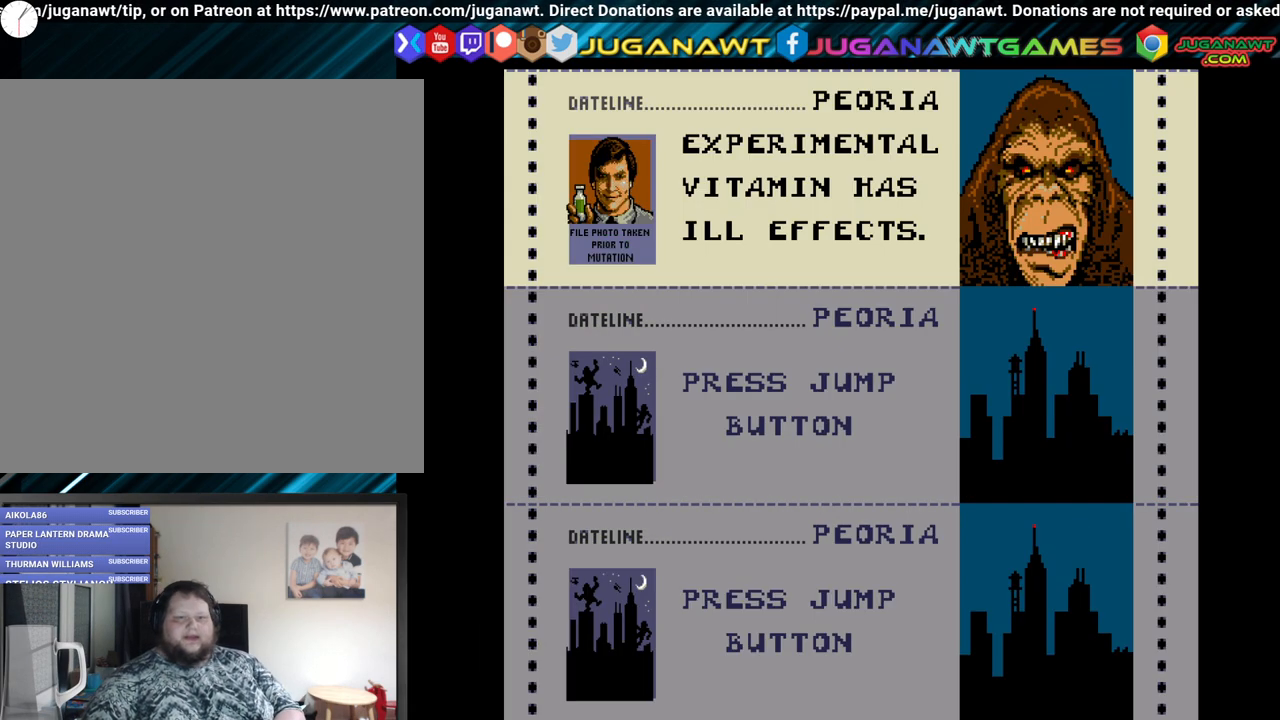
{"buttons": [], "left_stick": "center", "right_stick": "center", "events": []}
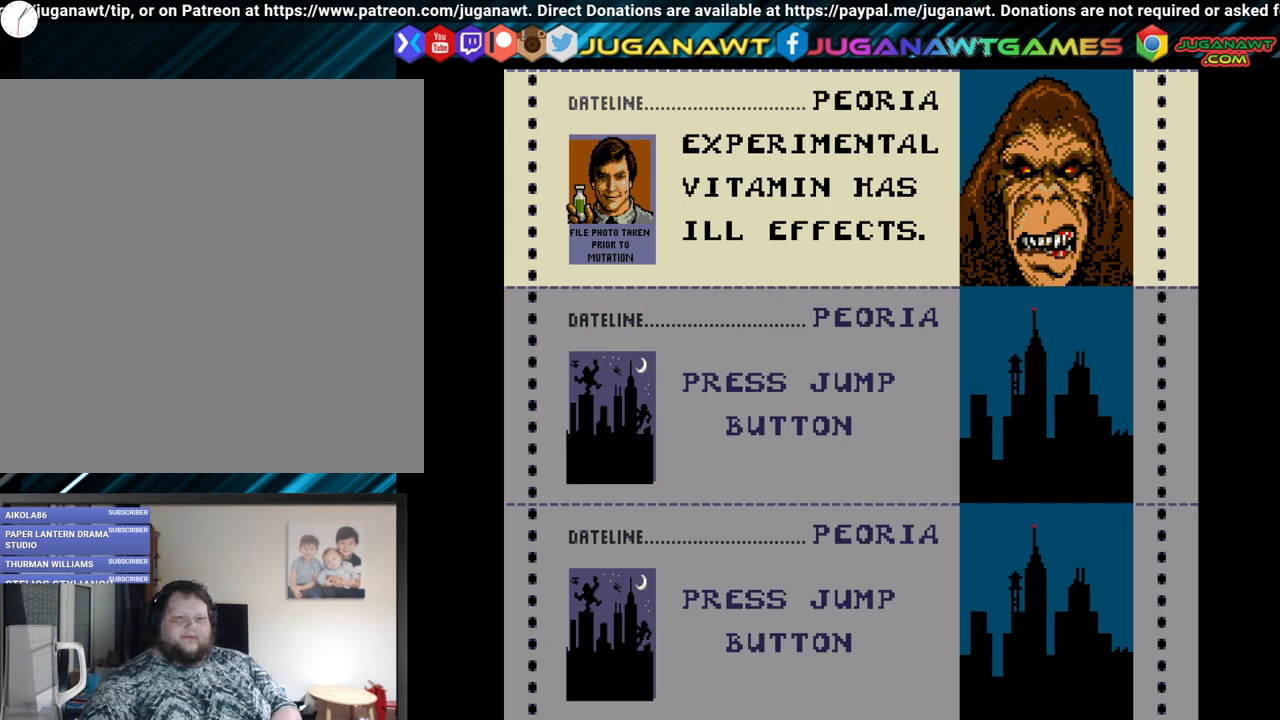
{"buttons": [], "left_stick": "center", "right_stick": "center", "events": [[317, "DPAD_RIGHT", "down"], [450, "DPAD_RIGHT", "up"]]}
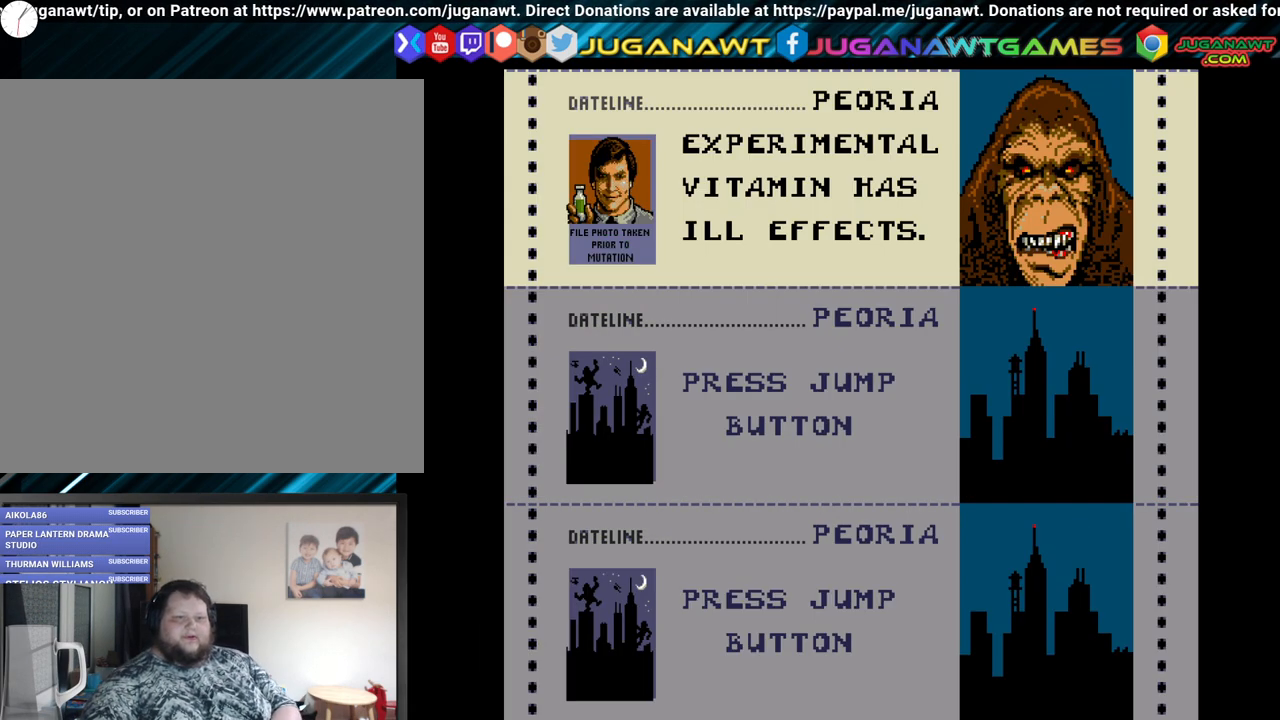
{"buttons": [], "left_stick": "center", "right_stick": "center", "events": [[233, "DPAD_LEFT", "down"], [367, "DPAD_LEFT", "up"]]}
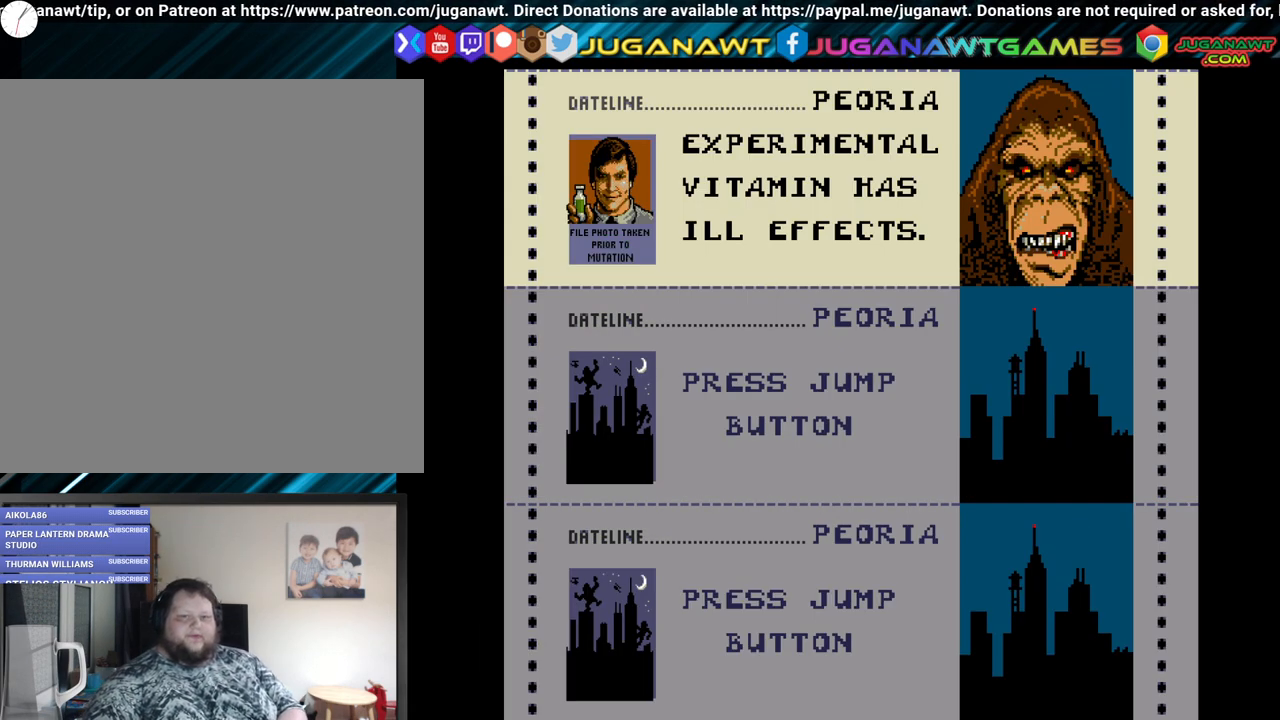
{"buttons": [], "left_stick": "center", "right_stick": "center", "events": [[100, "DPAD_UP", "down"], [233, "DPAD_UP", "up"], [383, "DPAD_RIGHT", "down"], [500, "DPAD_RIGHT", "up"]]}
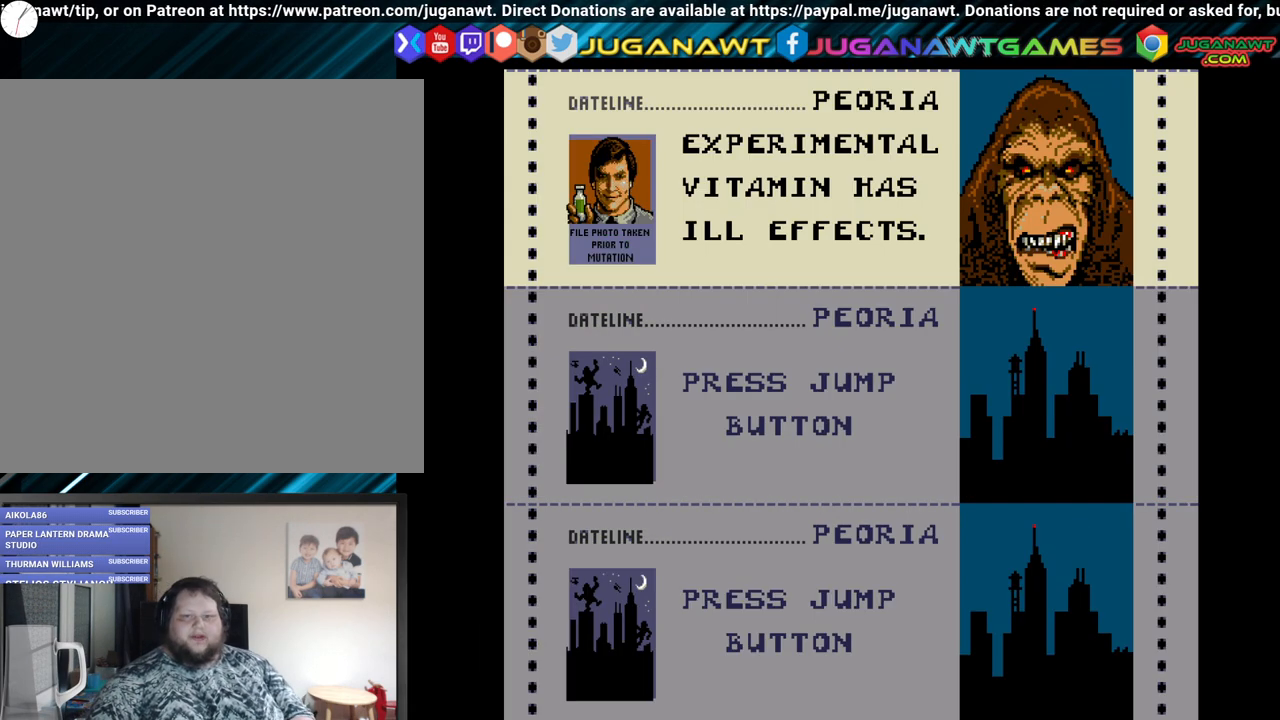
{"buttons": ["DPAD_LEFT"], "left_stick": "center", "right_stick": "center", "events": [[183, "DPAD_DOWN", "down"], [300, "DPAD_DOWN", "up"], [417, "DPAD_LEFT", "down"]]}
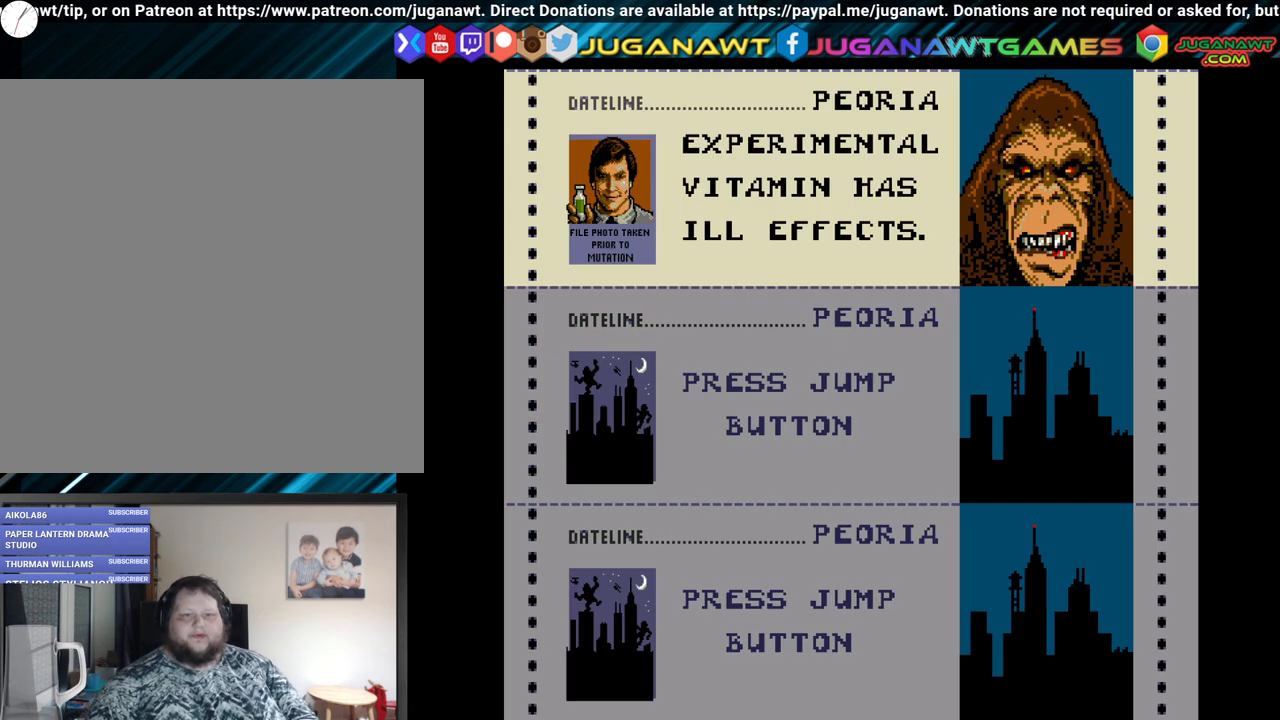
{"buttons": [], "left_stick": "center", "right_stick": "center", "events": [[33, "DPAD_LEFT", "up"], [167, "DPAD_UP", "down"], [250, "DPAD_UP", "up"], [400, "DPAD_RIGHT", "down"], [500, "DPAD_RIGHT", "up"]]}
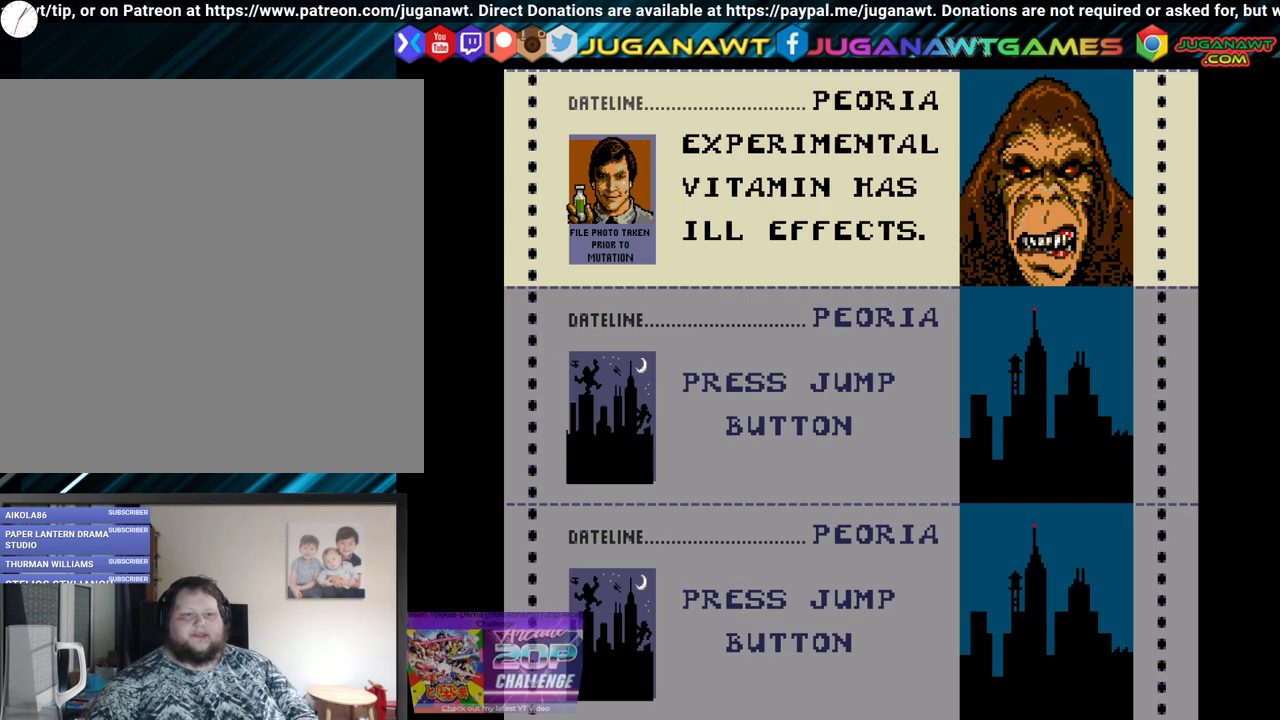
{"buttons": [], "left_stick": "center", "right_stick": "center", "events": []}
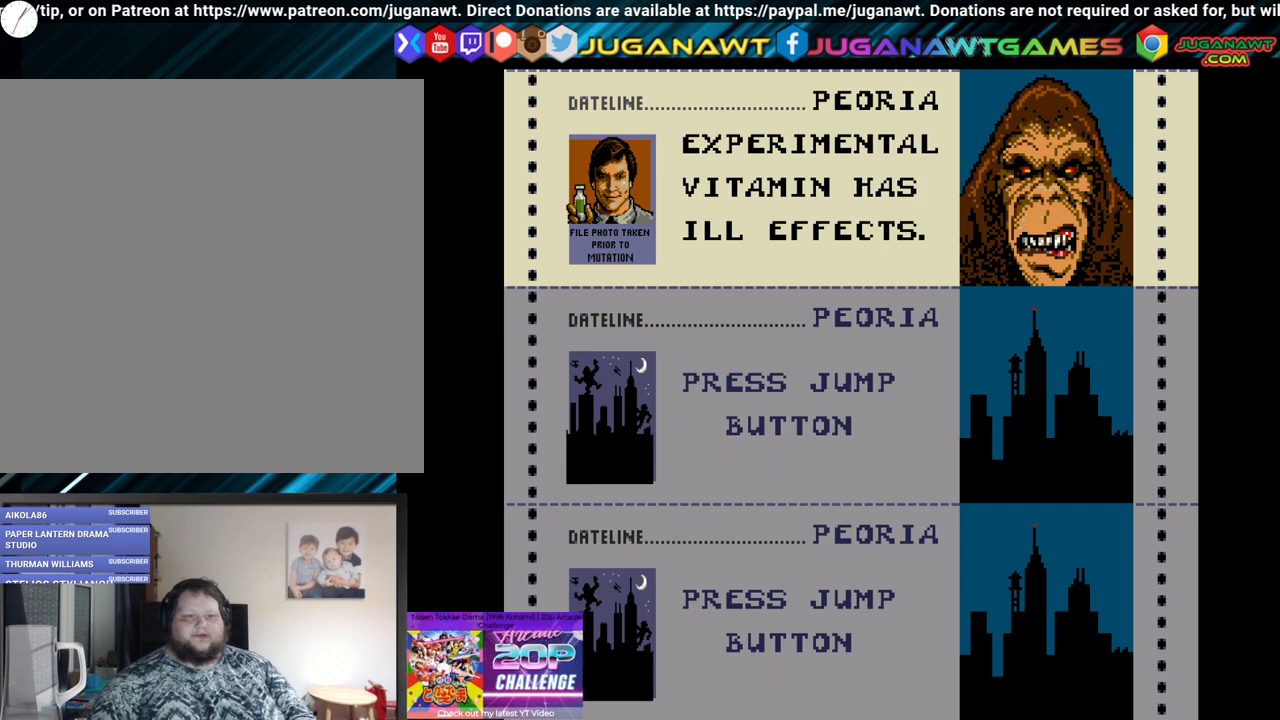
{"buttons": [], "left_stick": "center", "right_stick": "center", "events": []}
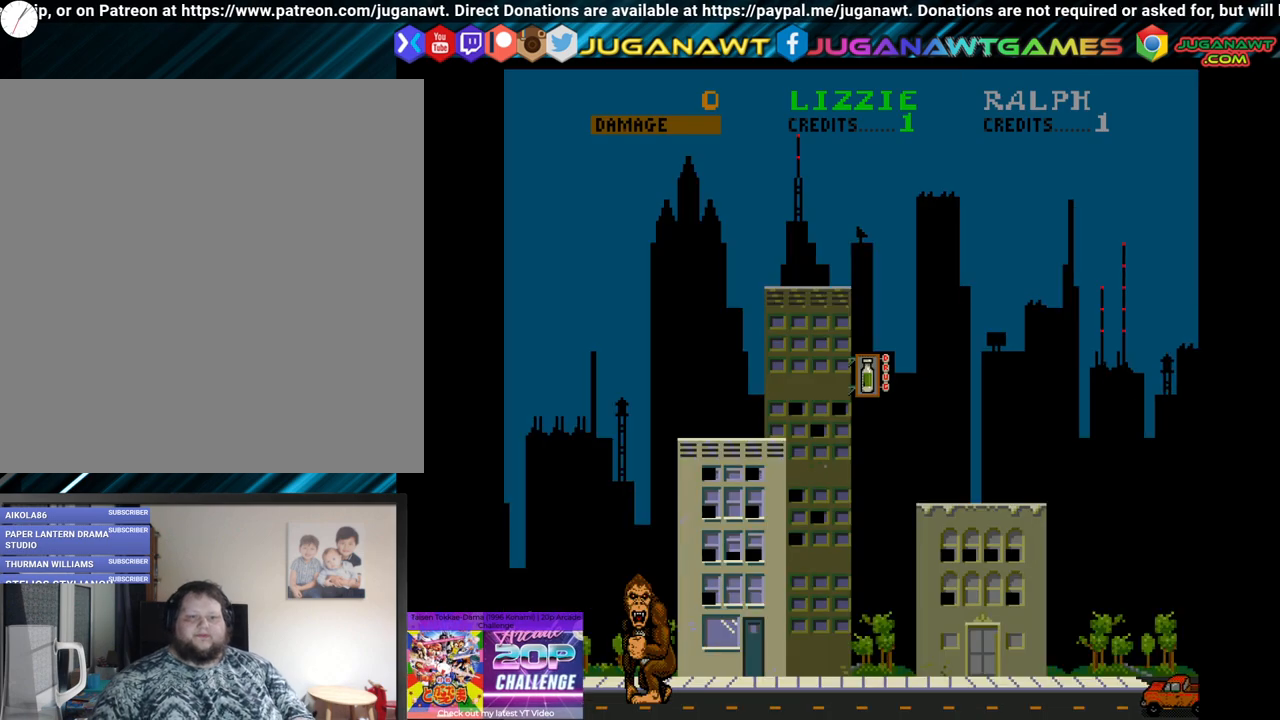
{"buttons": [], "left_stick": "center", "right_stick": "center", "events": []}
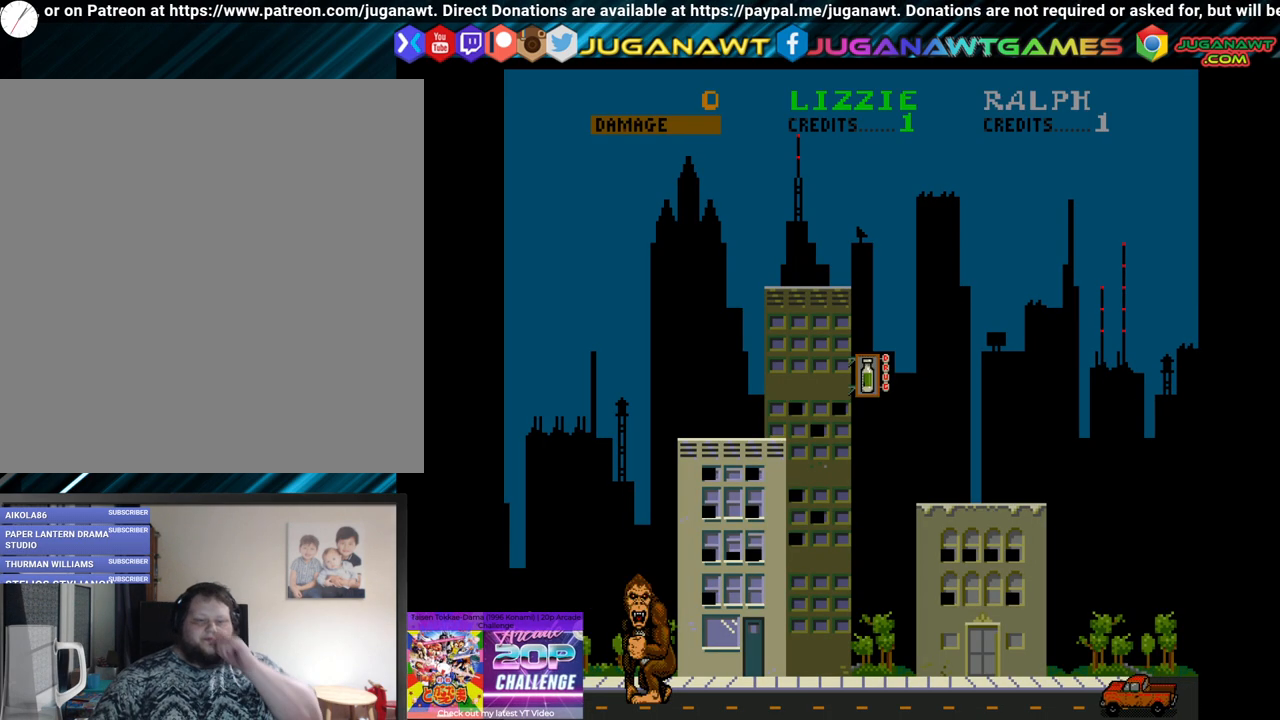
{"buttons": [], "left_stick": "center", "right_stick": "center", "events": [[133, "A", "down"], [283, "A", "up"]]}
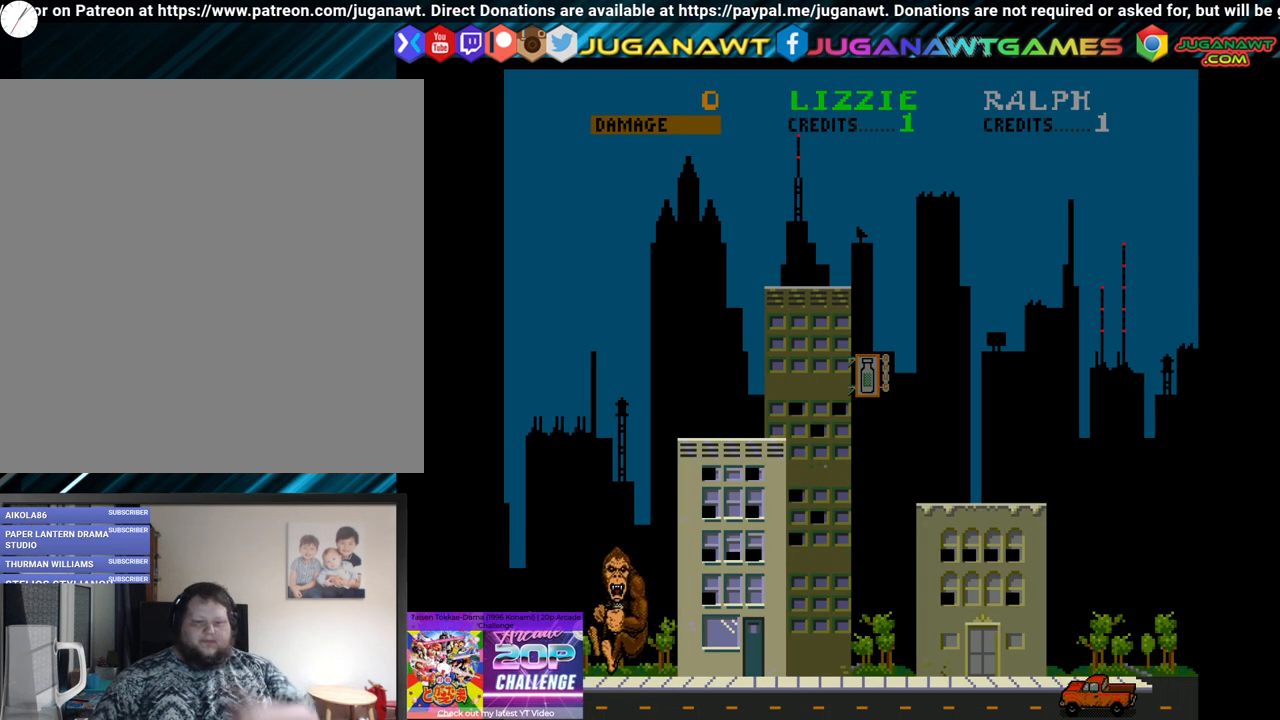
{"buttons": ["DPAD_RIGHT"], "left_stick": "center", "right_stick": "center", "events": [[167, "DPAD_RIGHT", "down"]]}
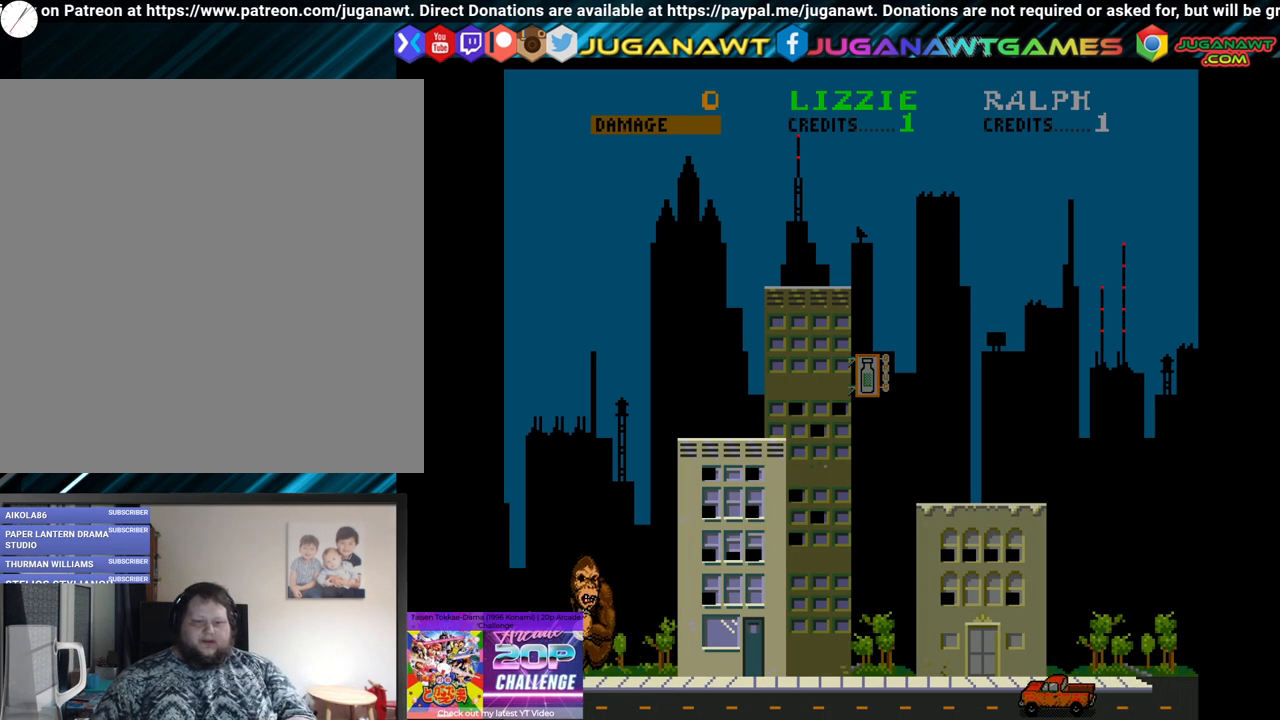
{"buttons": ["DPAD_RIGHT"], "left_stick": "center", "right_stick": "center", "events": [[17, "B", "down"], [117, "B", "up"], [250, "B", "down"], [367, "B", "up"], [433, "B", "down"], [500, "B", "up"]]}
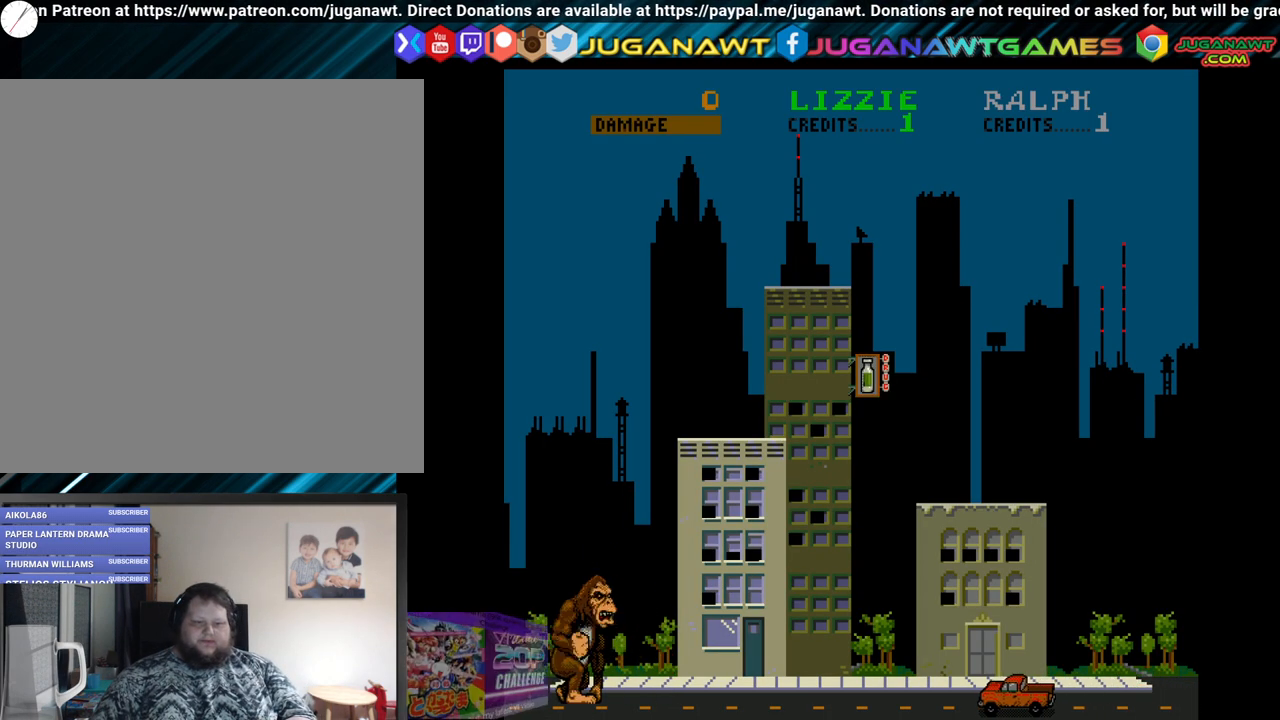
{"buttons": ["DPAD_RIGHT"], "left_stick": "center", "right_stick": "center", "events": []}
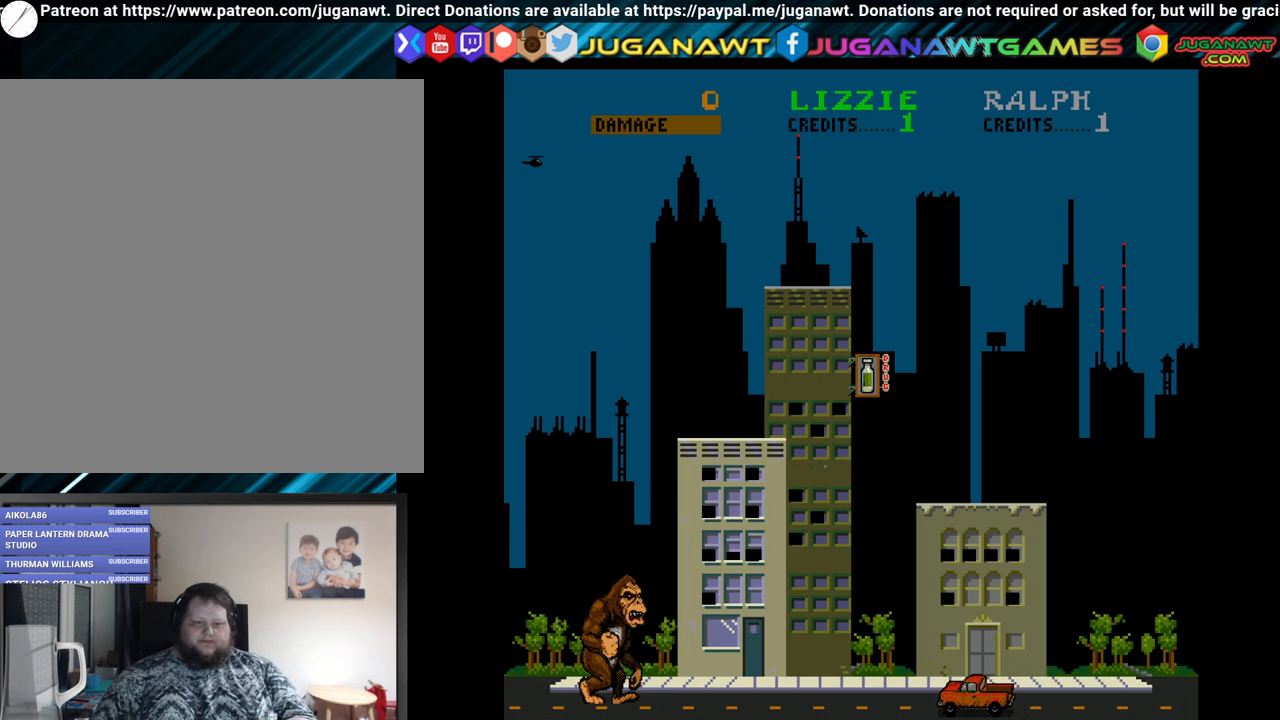
{"buttons": ["DPAD_UP", "DPAD_RIGHT"], "left_stick": "center", "right_stick": "center", "events": [[267, "DPAD_UP", "down"]]}